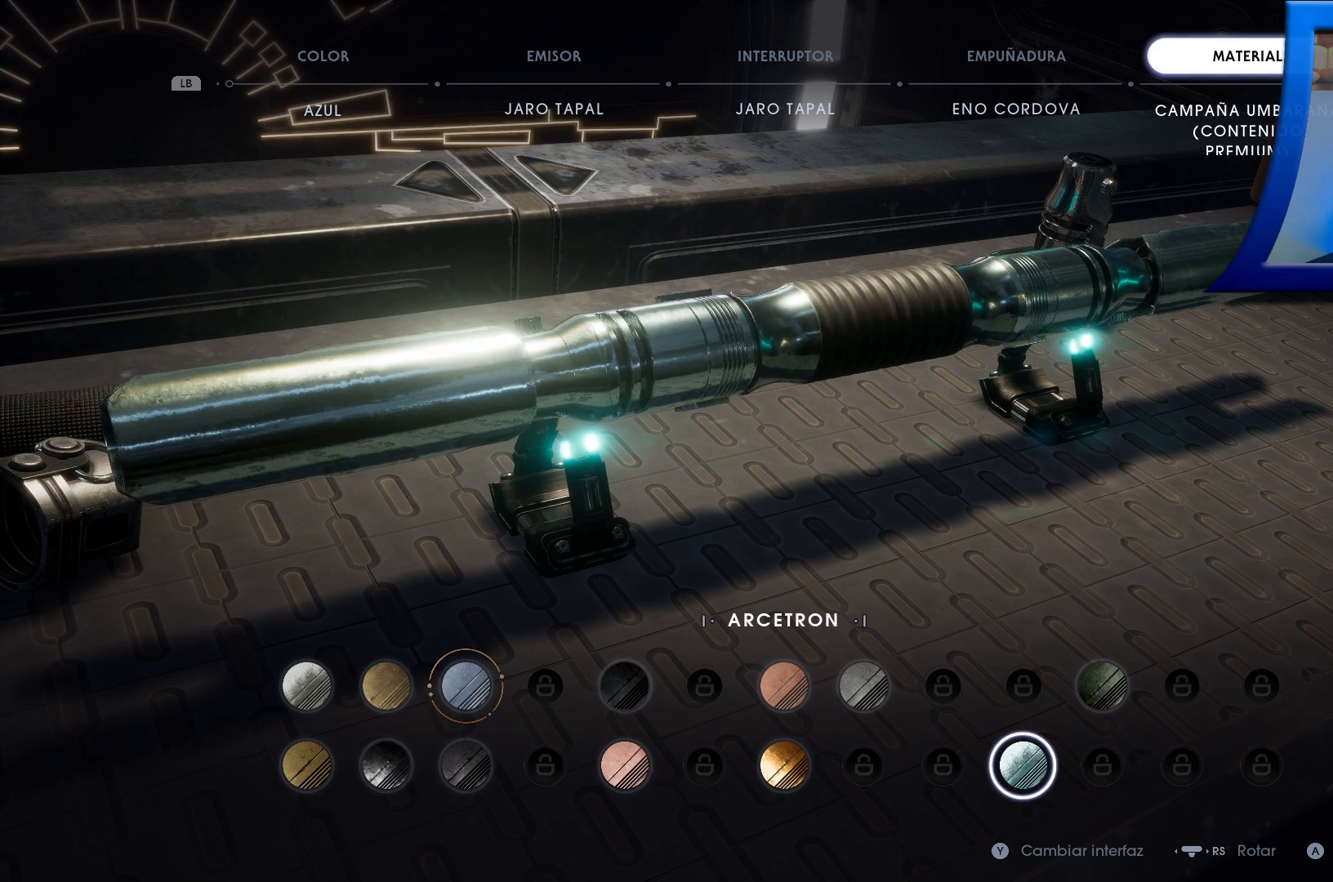
Gameplay with a controller (Xbox layout); each line is a JSON object with the inputs held at the frame after it. "events" lists button and stick changes between this image and that frame as [ms after this image, input, new state], when the widget could be followed in between. Not read: HOME.
{"buttons": ["DPAD_LEFT"], "left_stick": "center", "right_stick": "center", "events": [[500, "DPAD_LEFT", "down"]]}
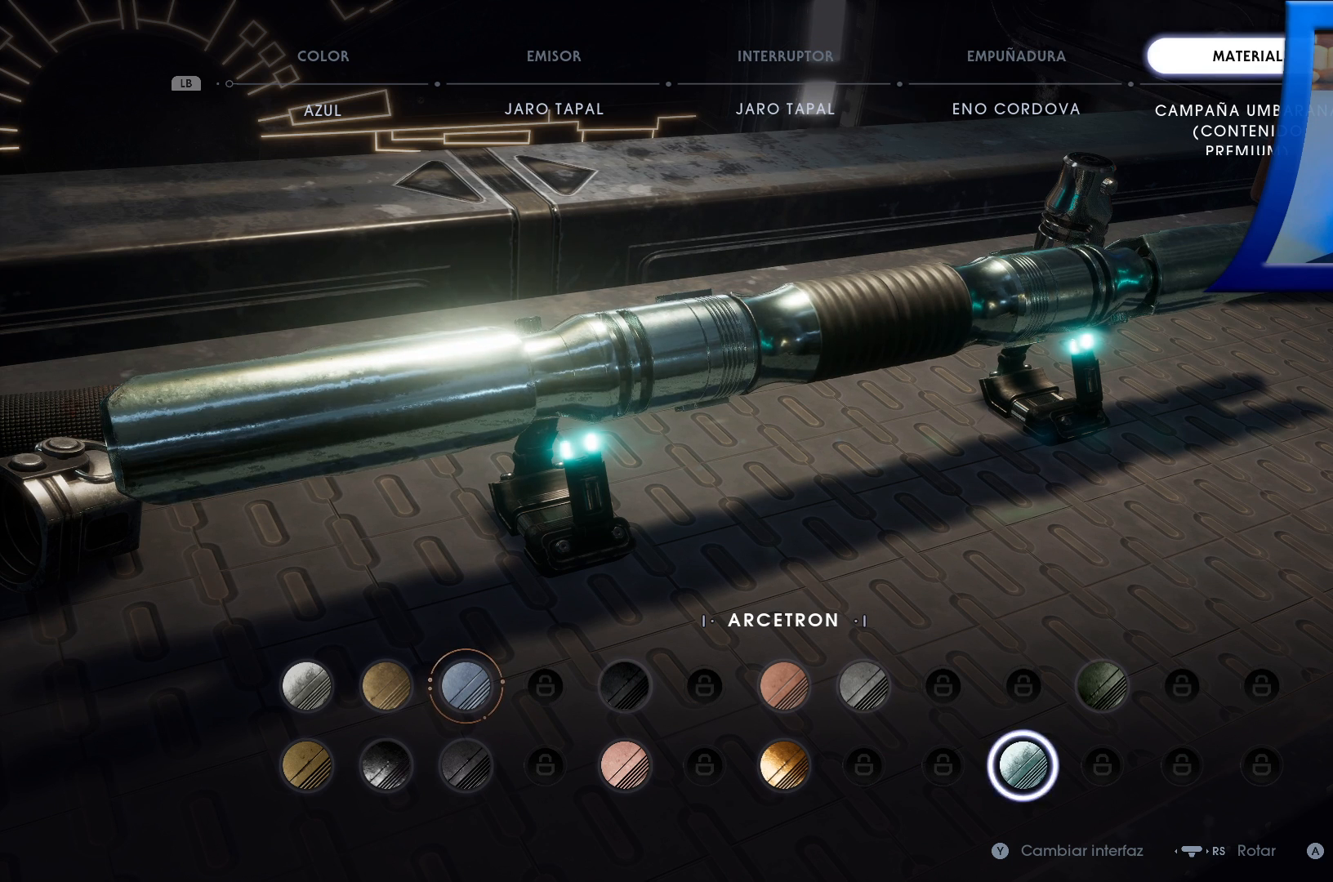
{"buttons": [], "left_stick": "center", "right_stick": "center", "events": [[167, "DPAD_LEFT", "up"], [250, "DPAD_LEFT", "down"], [400, "DPAD_LEFT", "up"]]}
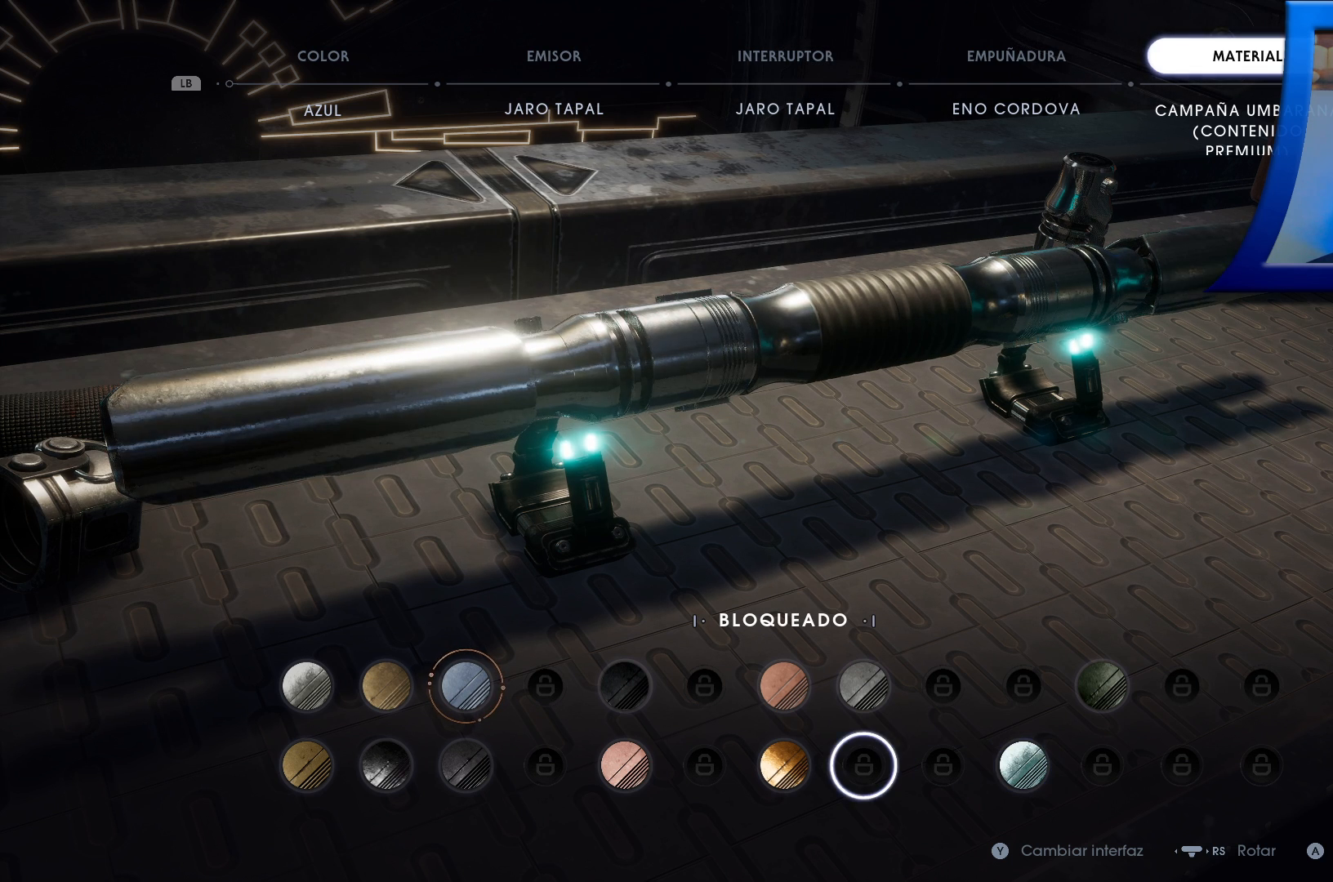
{"buttons": ["DPAD_LEFT"], "left_stick": "center", "right_stick": "center", "events": [[67, "DPAD_LEFT", "down"], [217, "DPAD_LEFT", "up"], [417, "DPAD_LEFT", "down"]]}
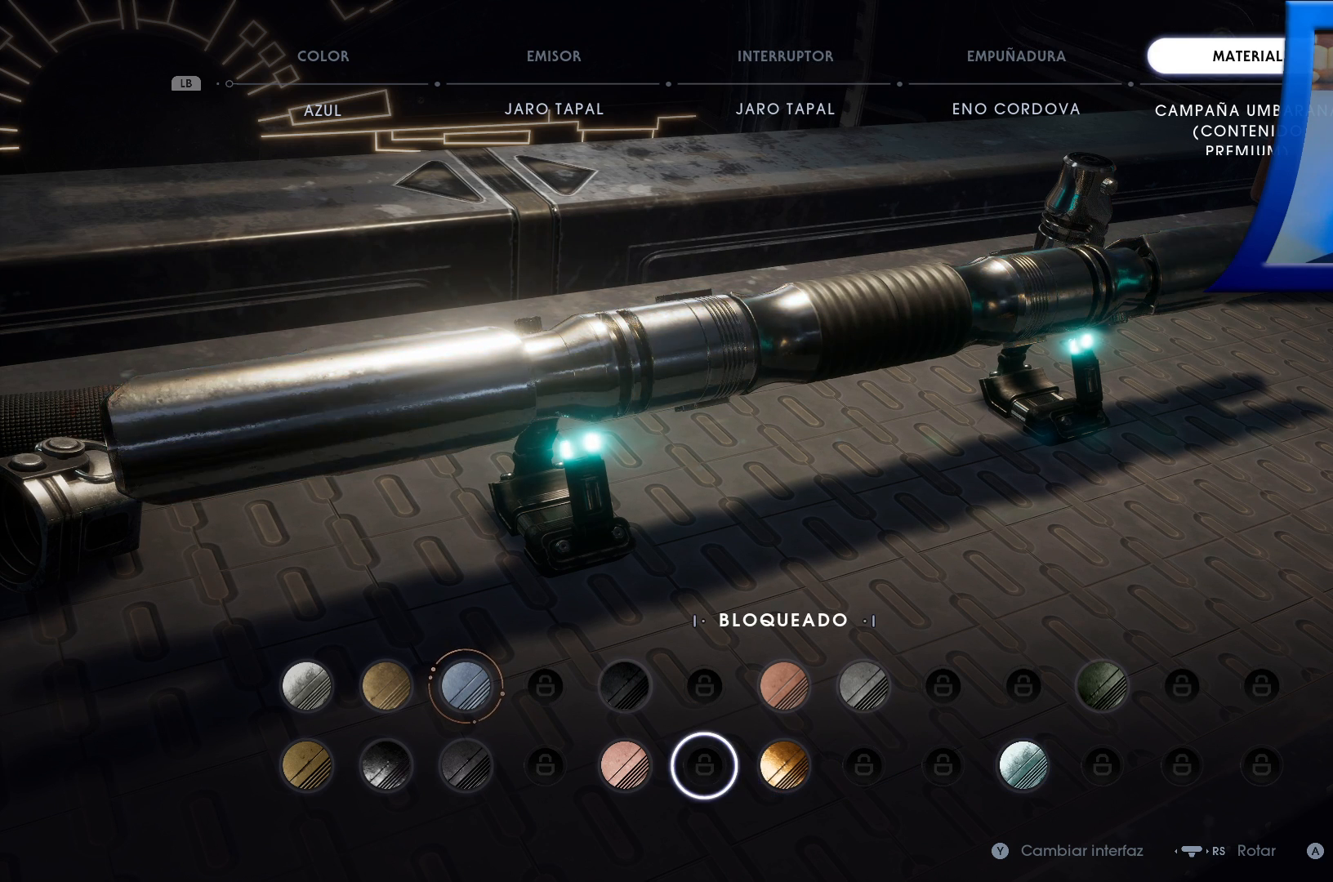
{"buttons": [], "left_stick": "center", "right_stick": "center", "events": [[83, "DPAD_LEFT", "up"], [233, "DPAD_LEFT", "down"], [367, "DPAD_LEFT", "up"]]}
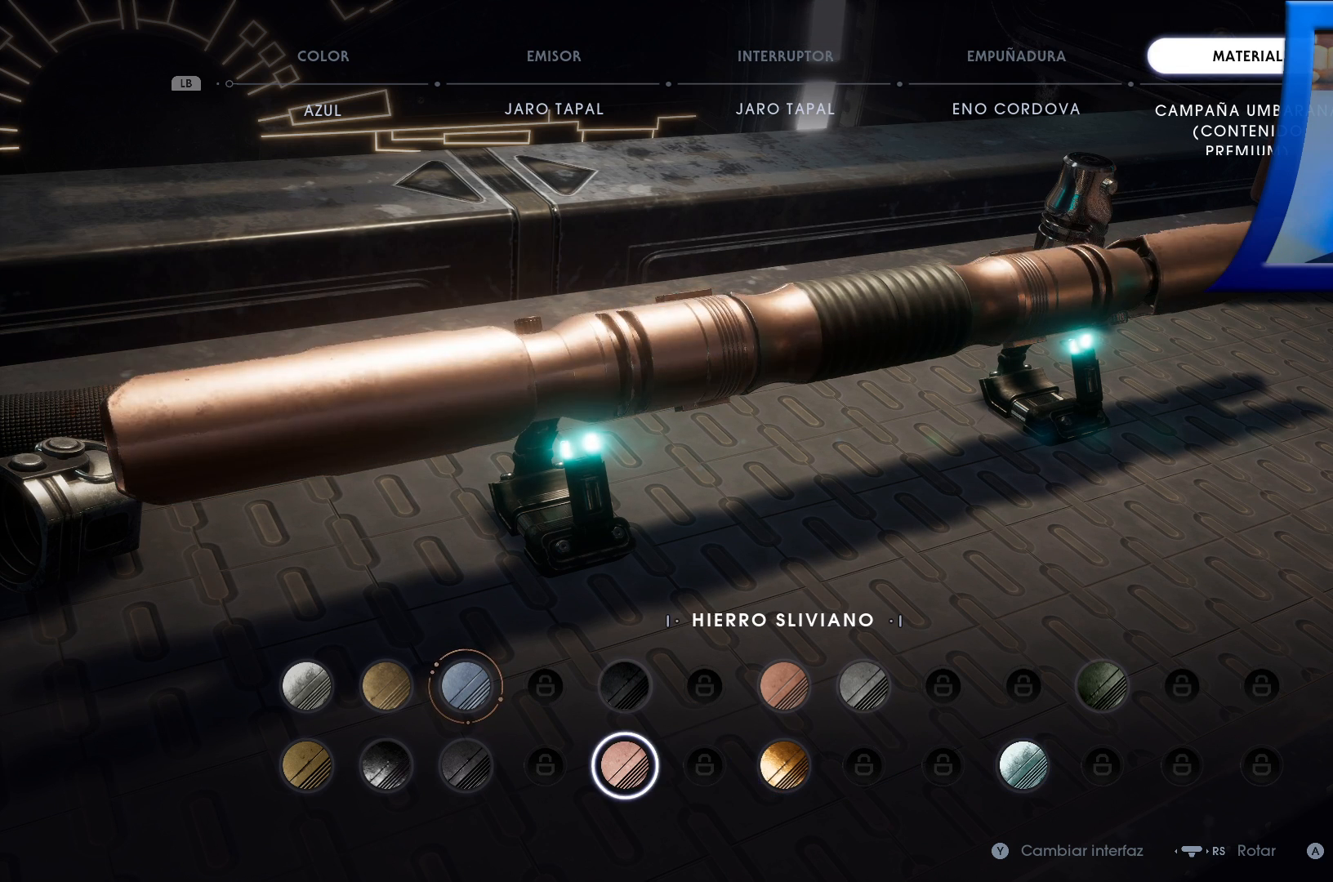
{"buttons": [], "left_stick": "center", "right_stick": "center", "events": [[33, "DPAD_RIGHT", "down"], [200, "DPAD_RIGHT", "up"]]}
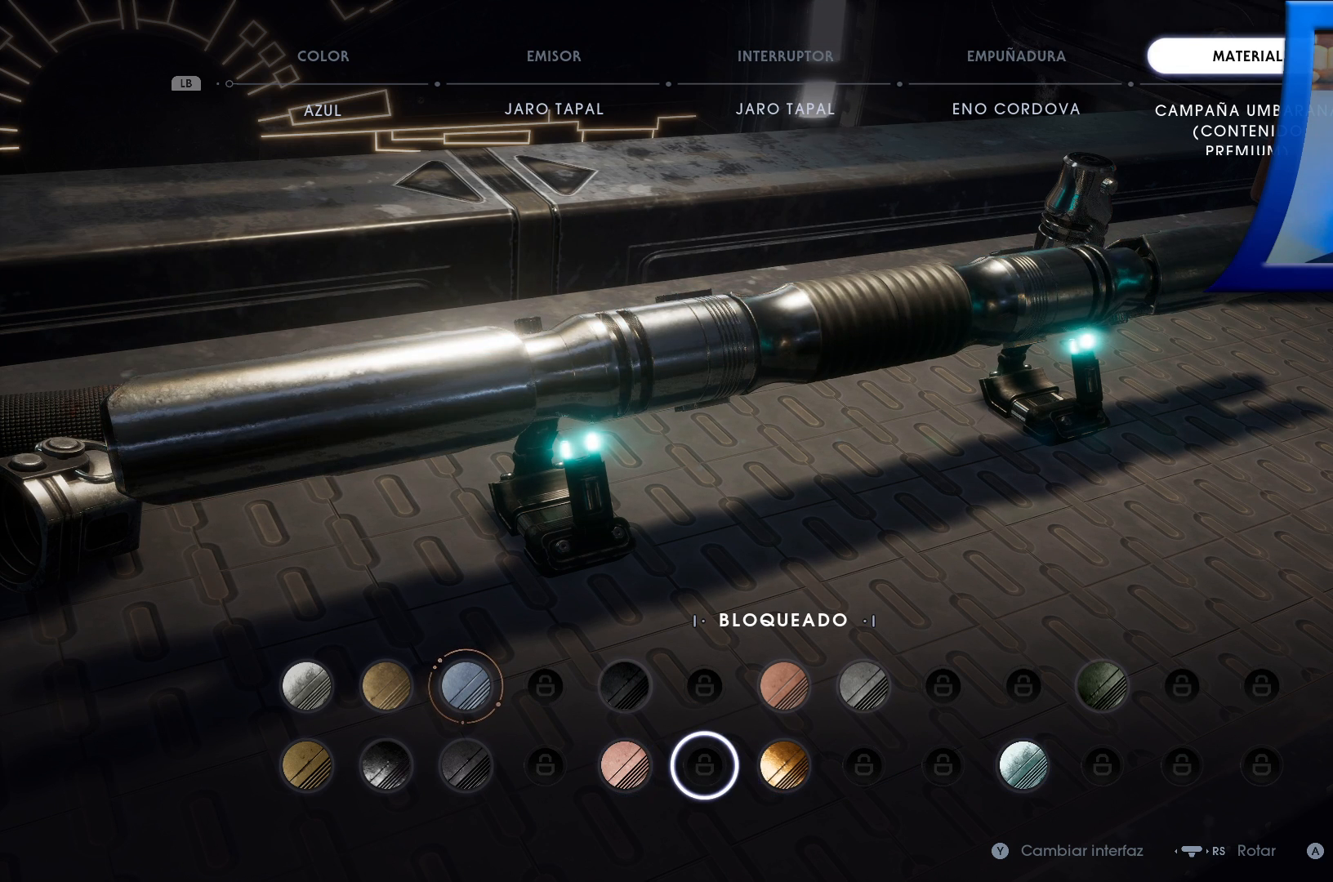
{"buttons": ["DPAD_LEFT"], "left_stick": "center", "right_stick": "center", "events": [[417, "DPAD_LEFT", "down"]]}
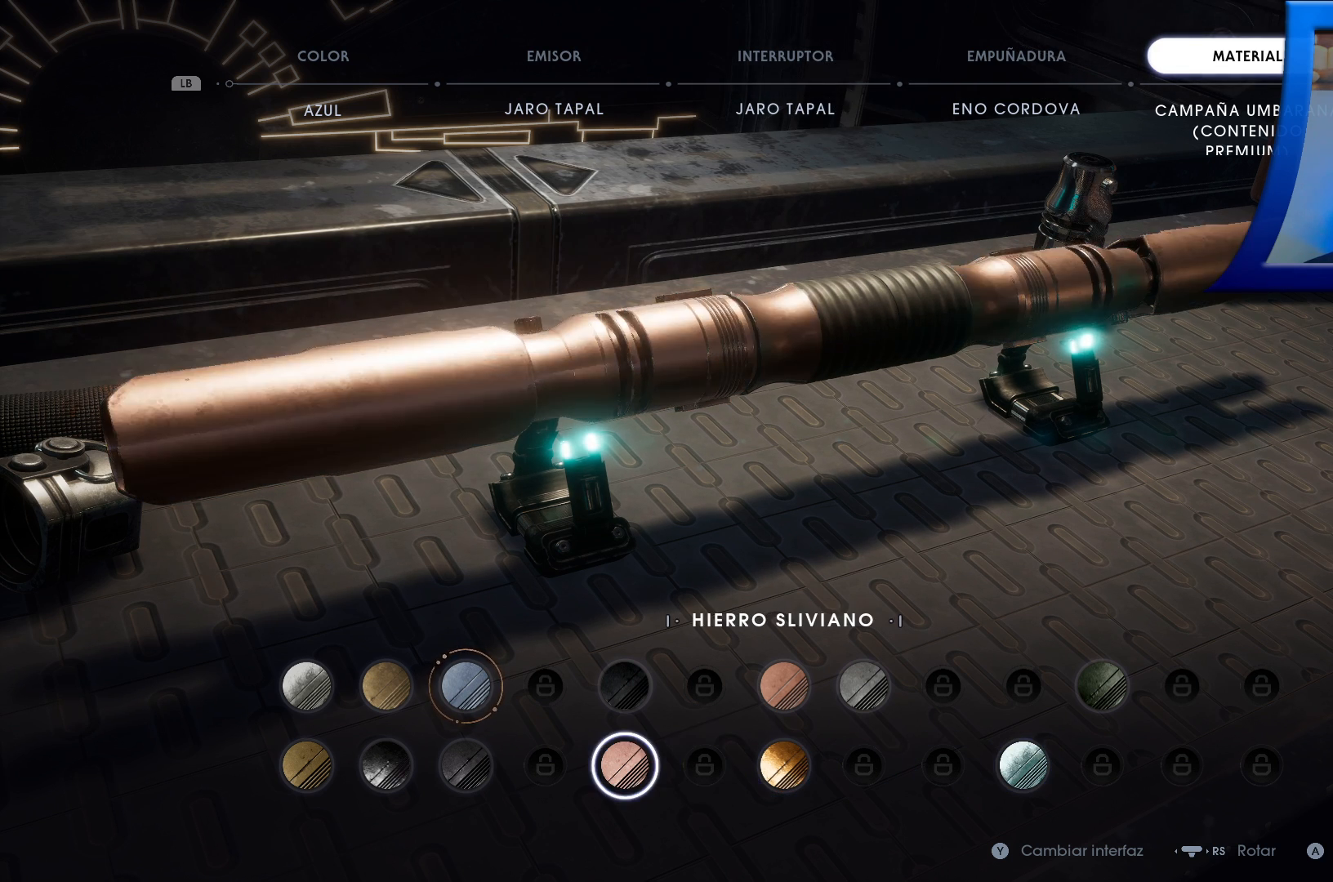
{"buttons": ["DPAD_LEFT"], "left_stick": "center", "right_stick": "center", "events": [[67, "DPAD_LEFT", "up"], [217, "DPAD_LEFT", "down"], [333, "DPAD_LEFT", "up"], [467, "DPAD_LEFT", "down"]]}
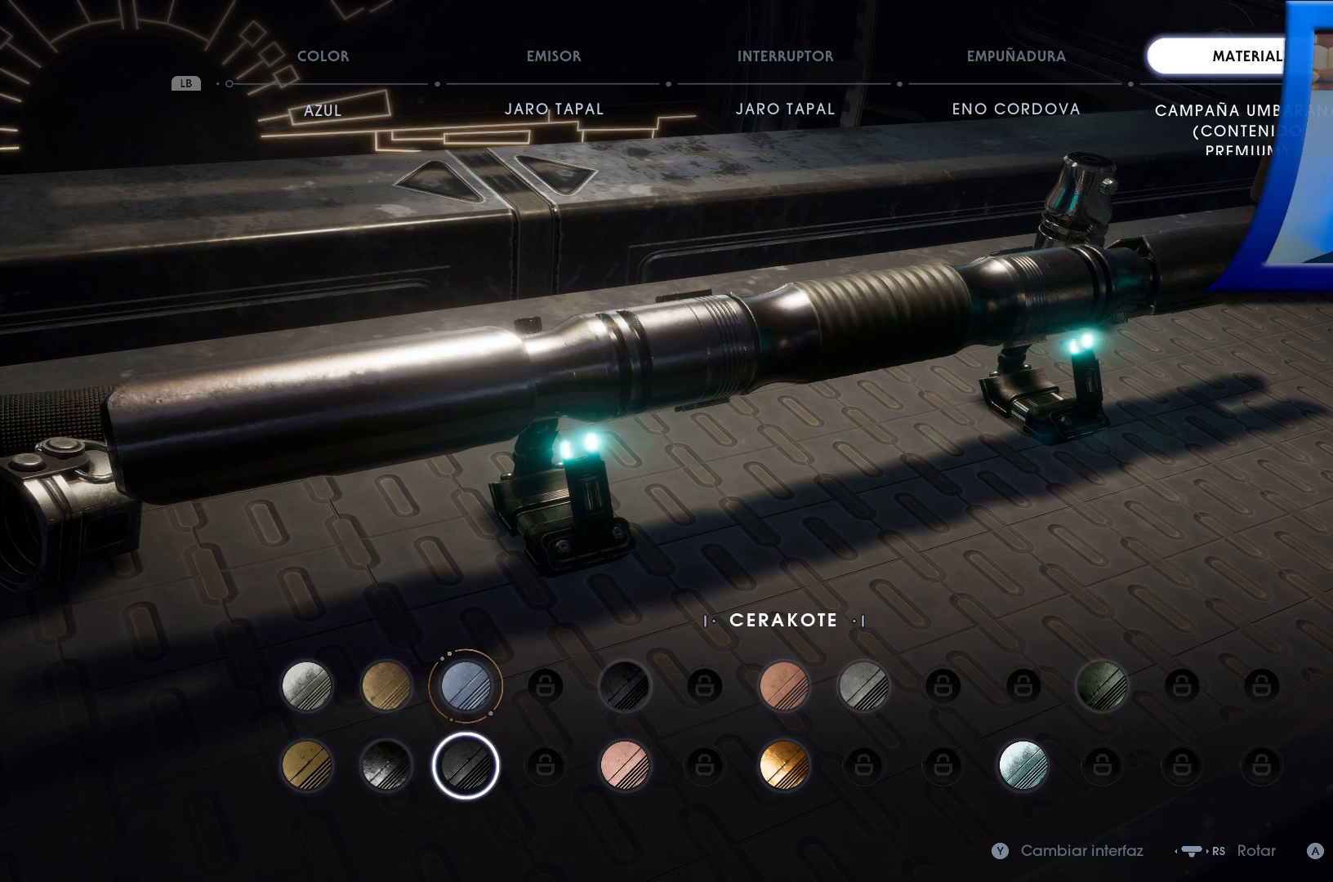
{"buttons": [], "left_stick": "center", "right_stick": "center", "events": [[83, "DPAD_LEFT", "up"], [300, "DPAD_RIGHT", "down"], [433, "DPAD_RIGHT", "up"]]}
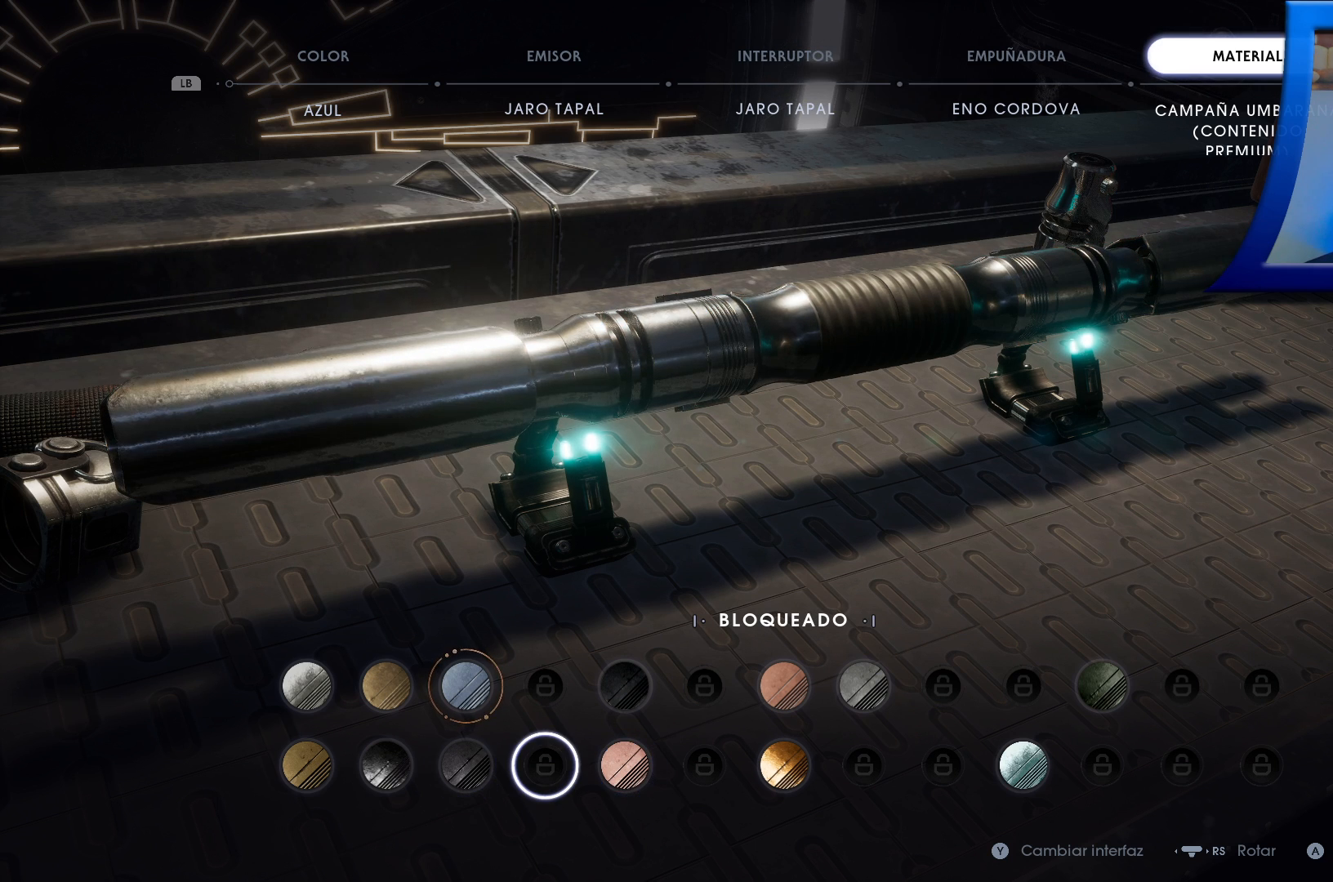
{"buttons": ["DPAD_LEFT"], "left_stick": "center", "right_stick": "center", "events": [[367, "DPAD_LEFT", "down"]]}
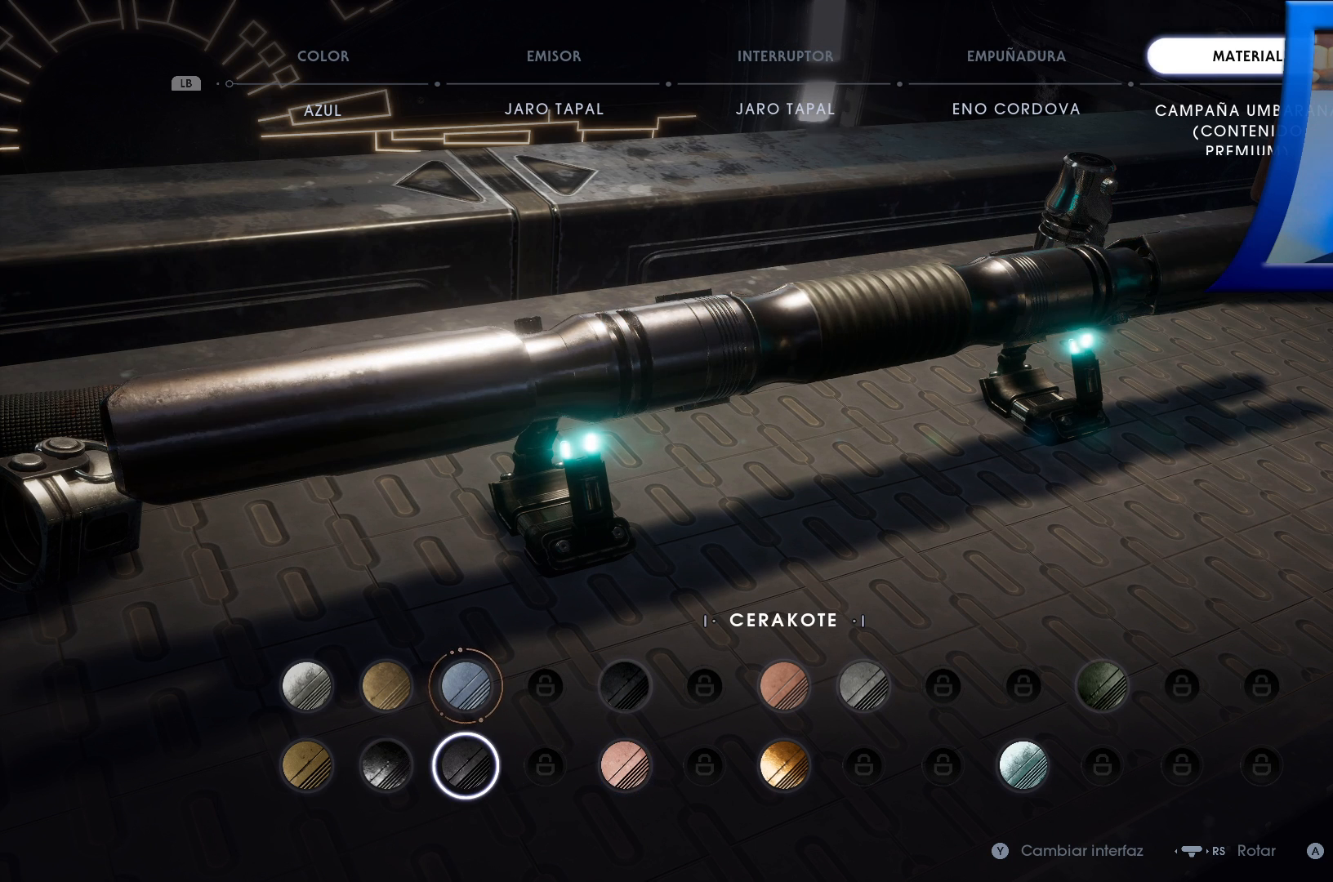
{"buttons": ["DPAD_LEFT"], "left_stick": "center", "right_stick": "center", "events": [[17, "DPAD_LEFT", "up"], [467, "DPAD_LEFT", "down"]]}
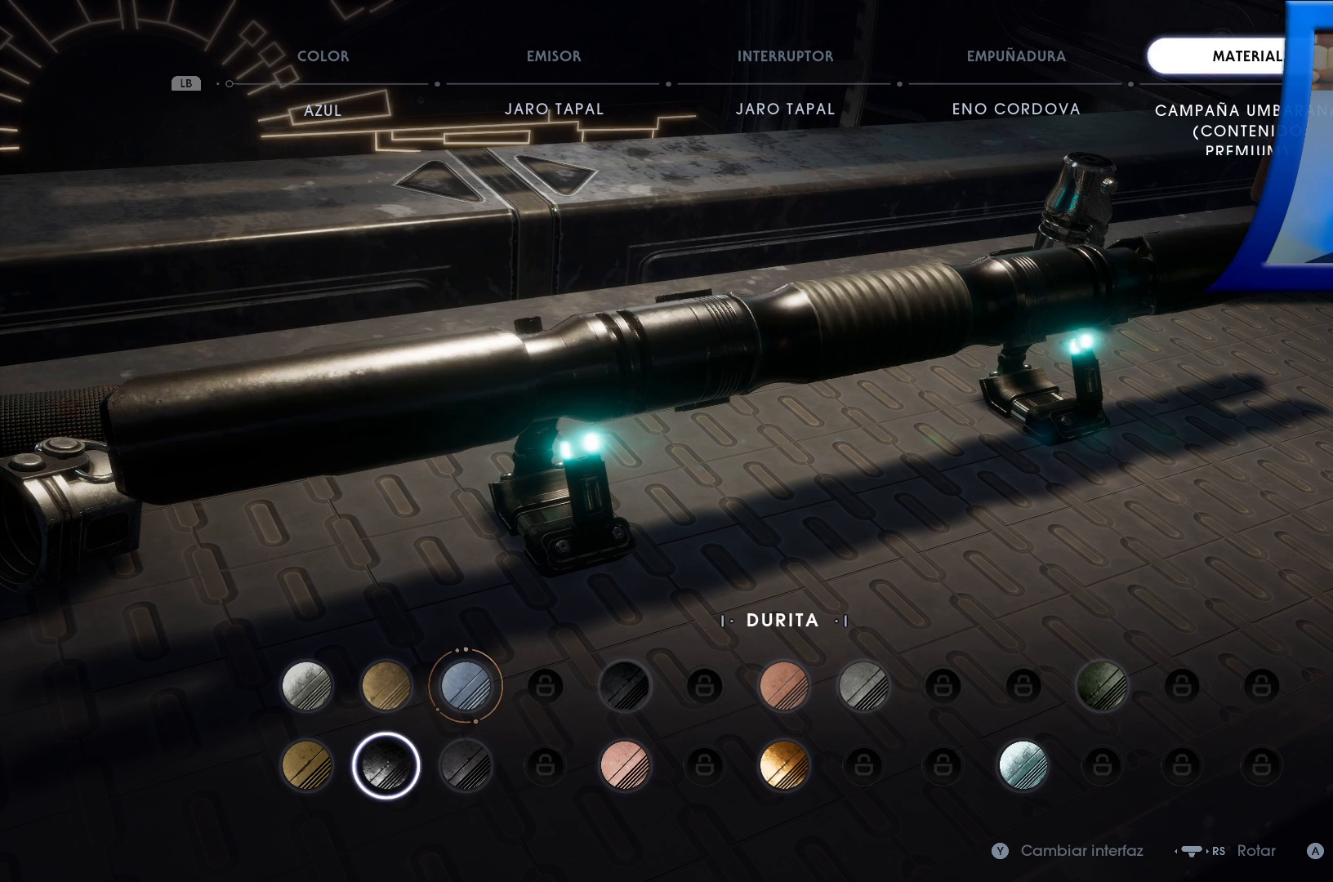
{"buttons": [], "left_stick": "center", "right_stick": "center", "events": [[117, "DPAD_LEFT", "up"], [333, "DPAD_LEFT", "down"], [483, "DPAD_LEFT", "up"]]}
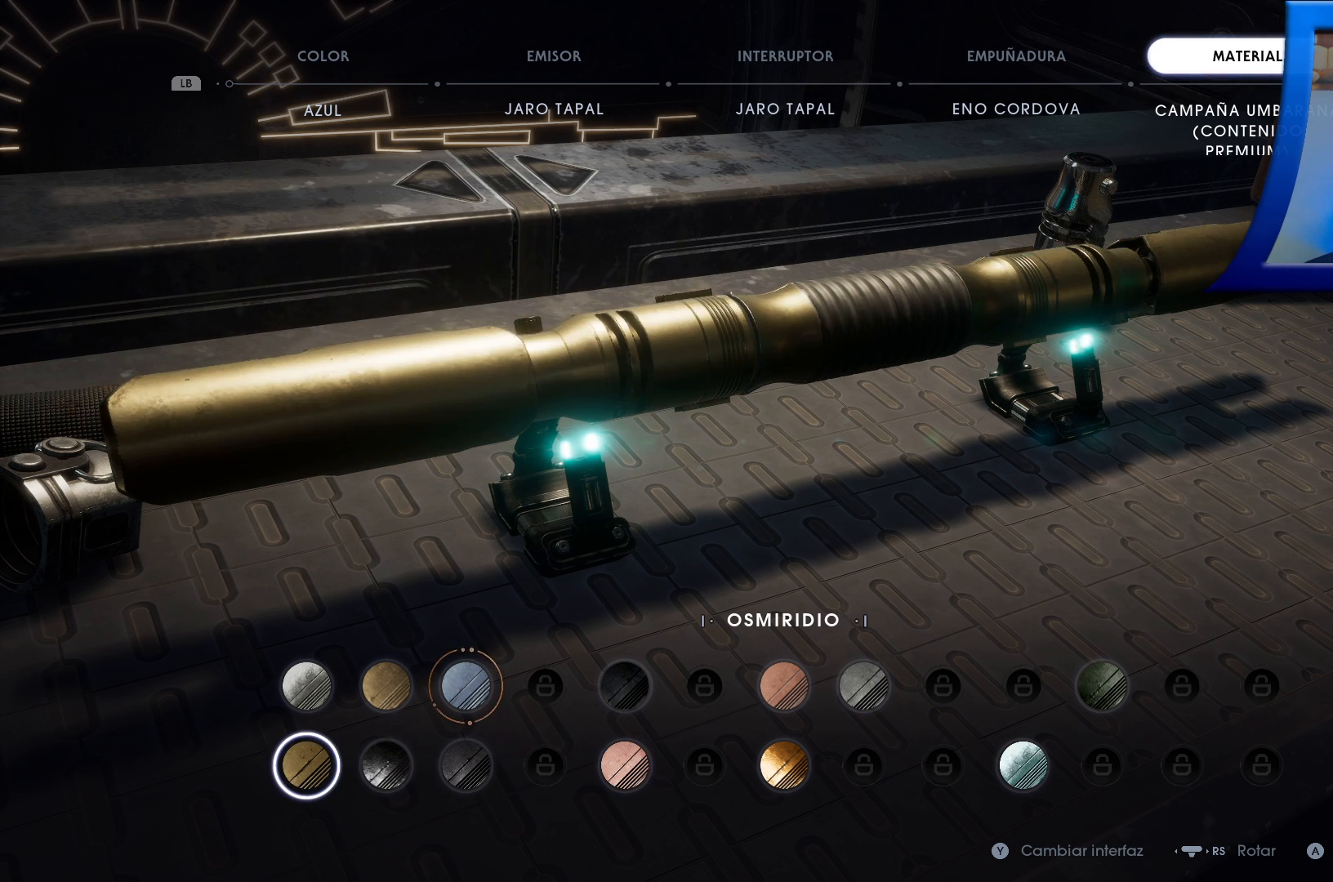
{"buttons": [], "left_stick": "center", "right_stick": "center", "events": [[300, "DPAD_RIGHT", "down"], [467, "DPAD_RIGHT", "up"]]}
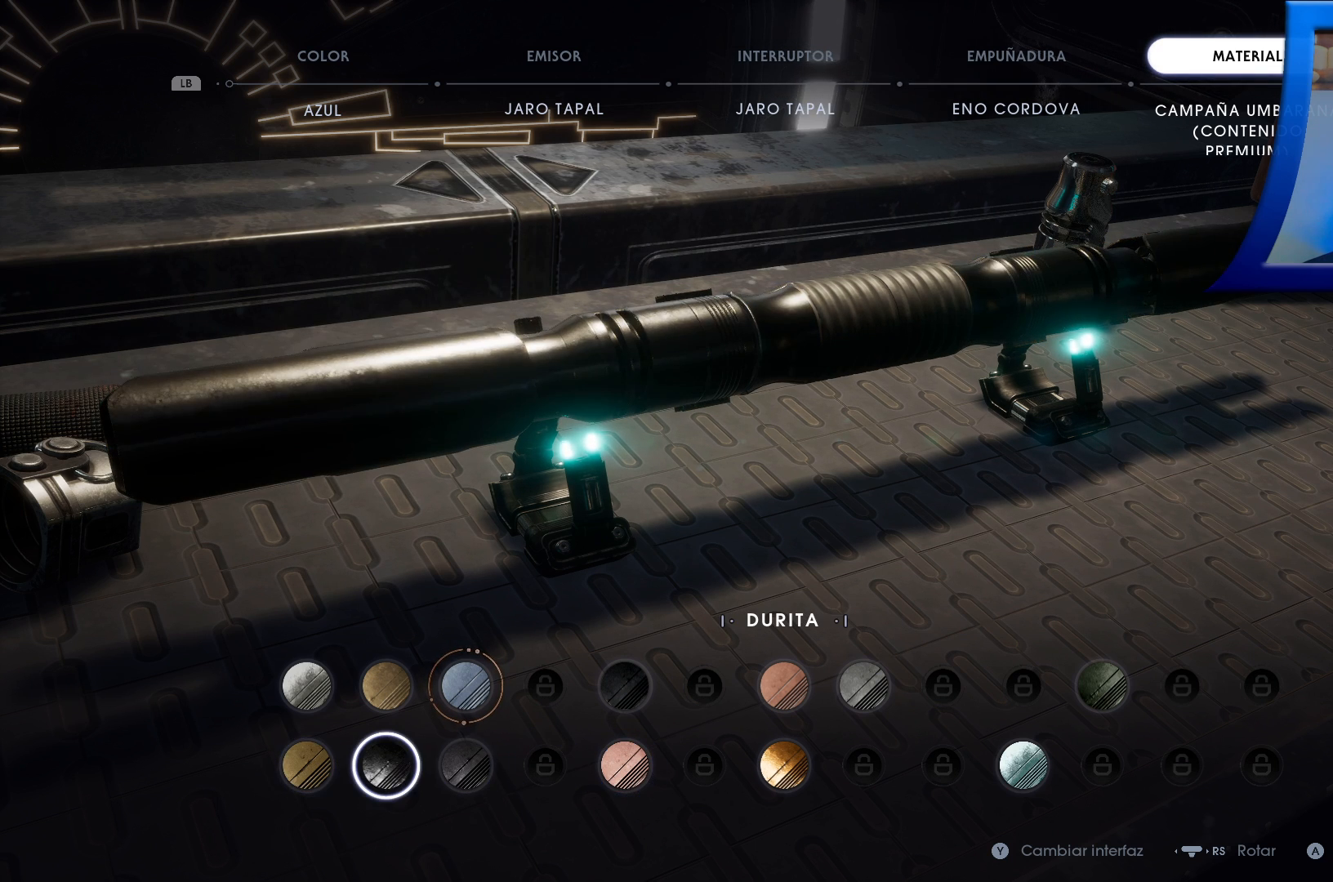
{"buttons": [], "left_stick": "center", "right_stick": "center", "events": []}
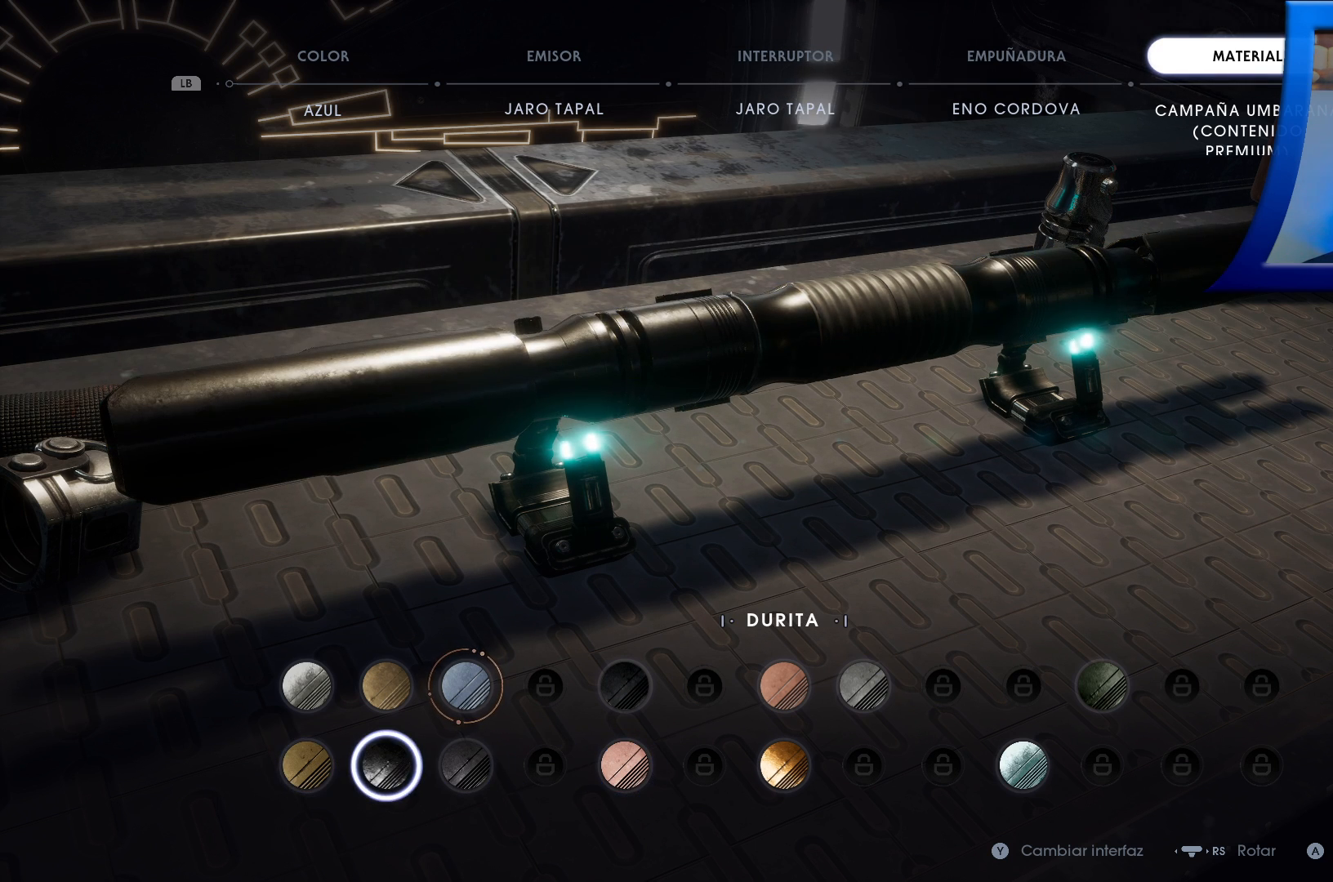
{"buttons": [], "left_stick": "center", "right_stick": "center", "events": []}
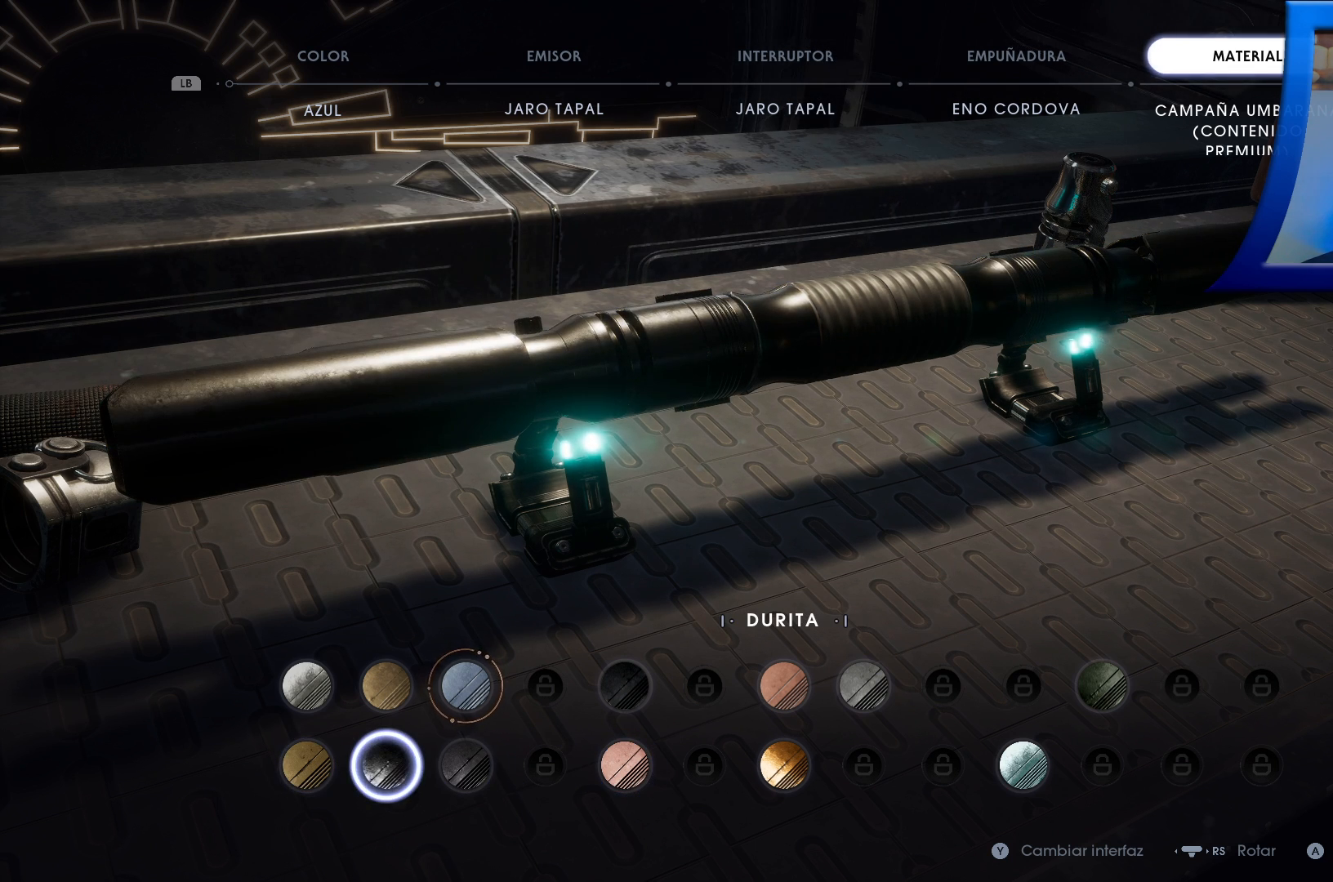
{"buttons": [], "left_stick": "center", "right_stick": "center", "events": []}
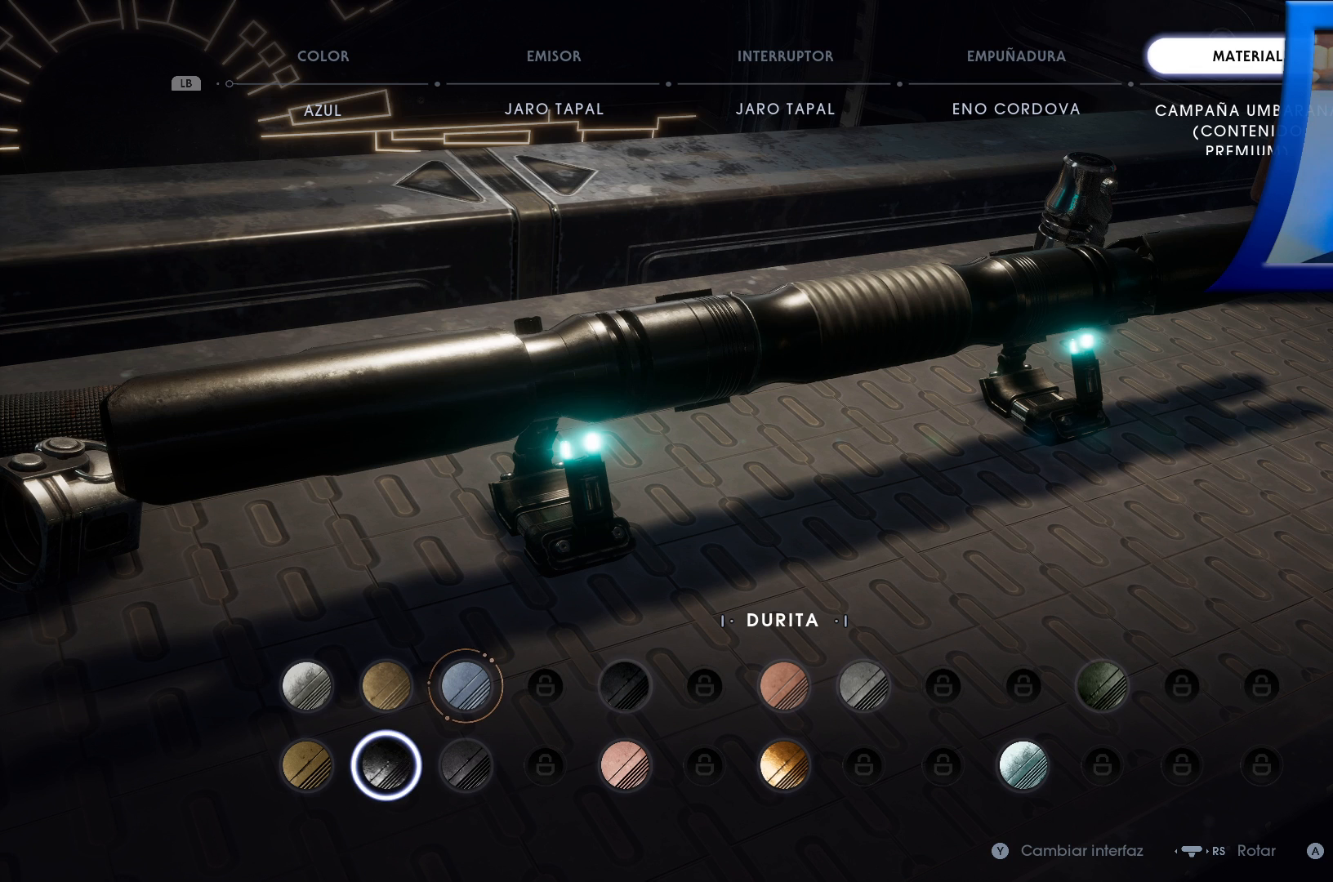
{"buttons": [], "left_stick": "center", "right_stick": "center", "events": [[217, "DPAD_RIGHT", "down"], [317, "DPAD_RIGHT", "up"]]}
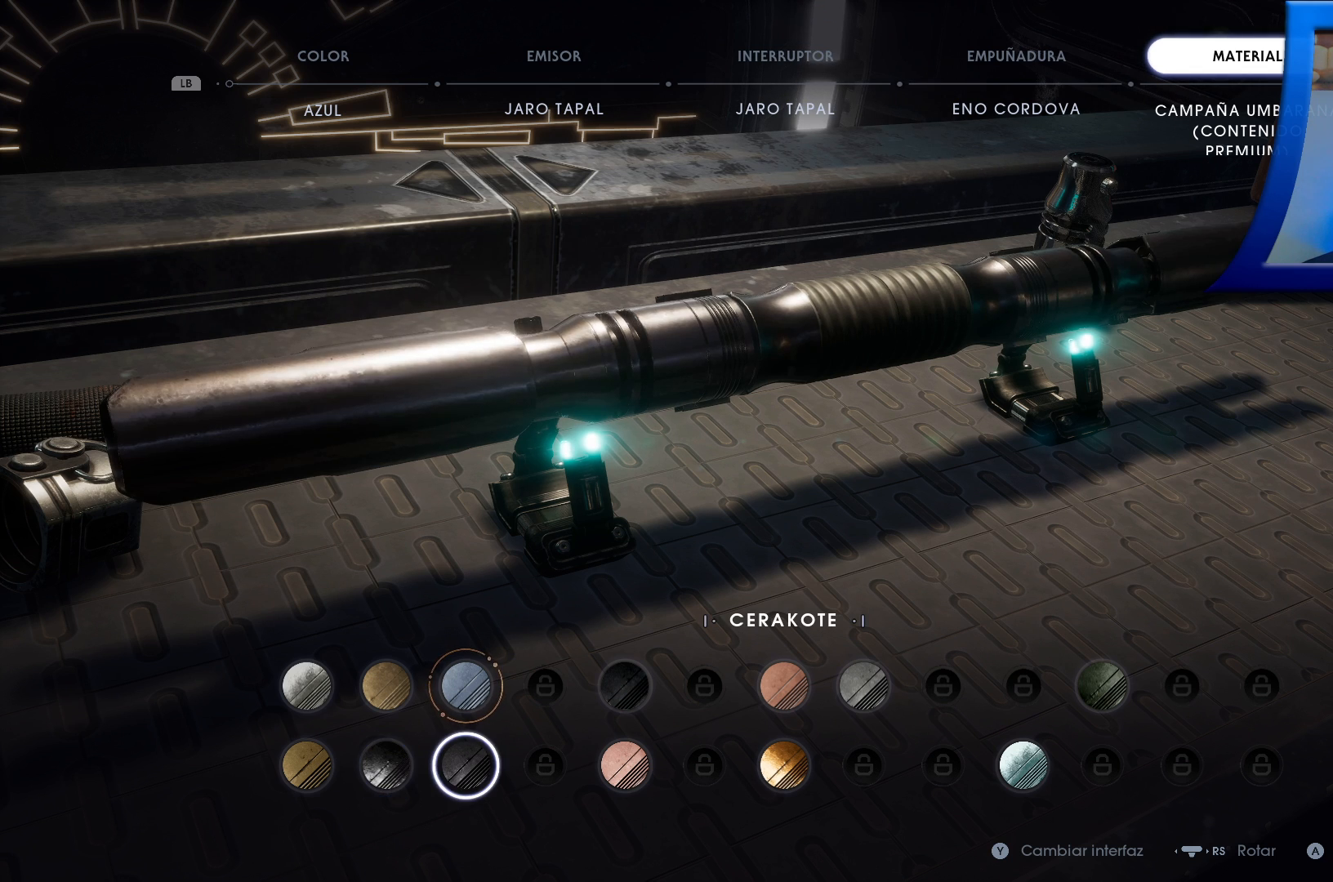
{"buttons": [], "left_stick": "center", "right_stick": "center", "events": [[50, "DPAD_LEFT", "down"], [150, "DPAD_LEFT", "up"]]}
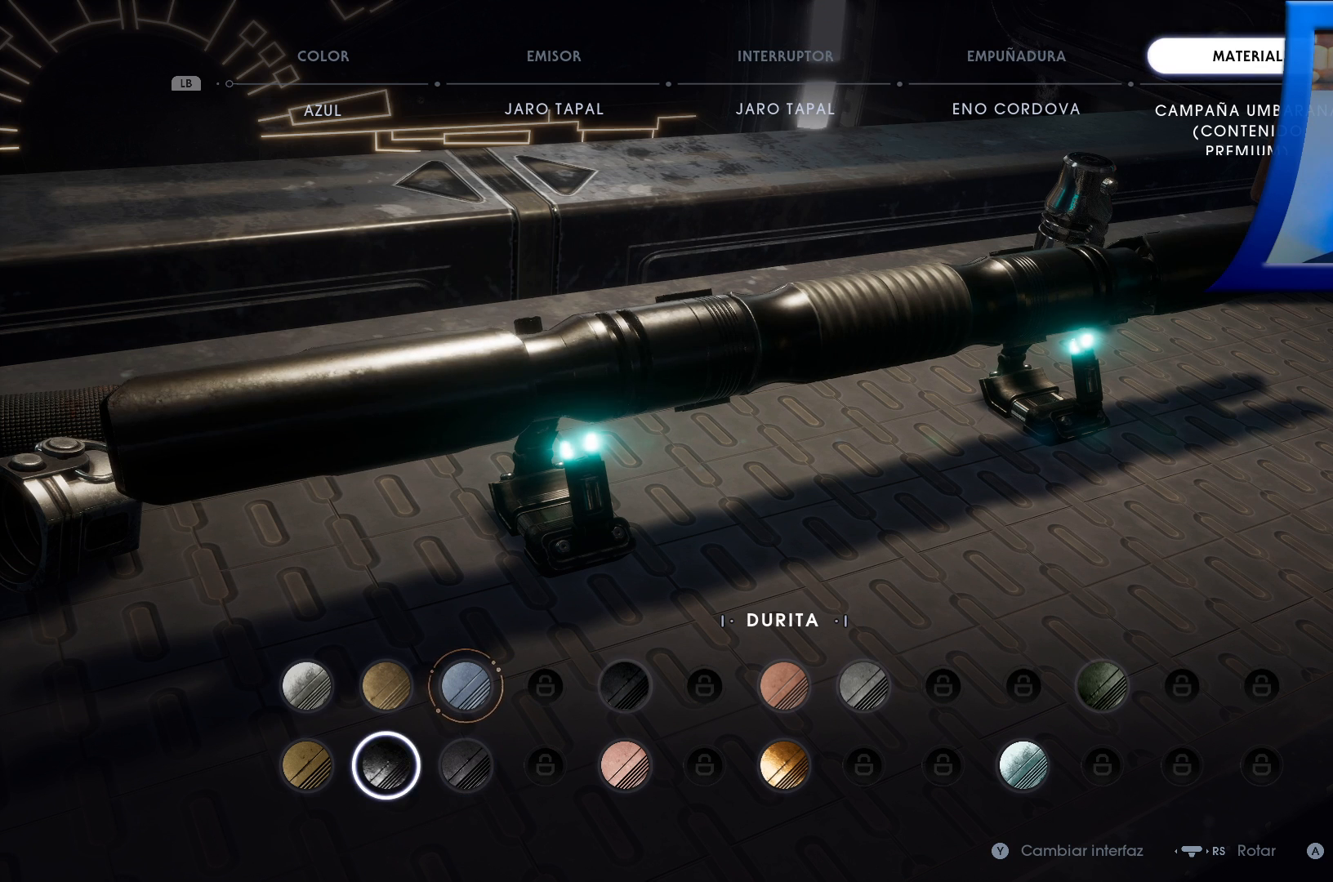
{"buttons": [], "left_stick": "center", "right_stick": "center", "events": [[33, "DPAD_RIGHT", "down"], [133, "DPAD_RIGHT", "up"], [217, "DPAD_RIGHT", "down"], [350, "DPAD_RIGHT", "up"]]}
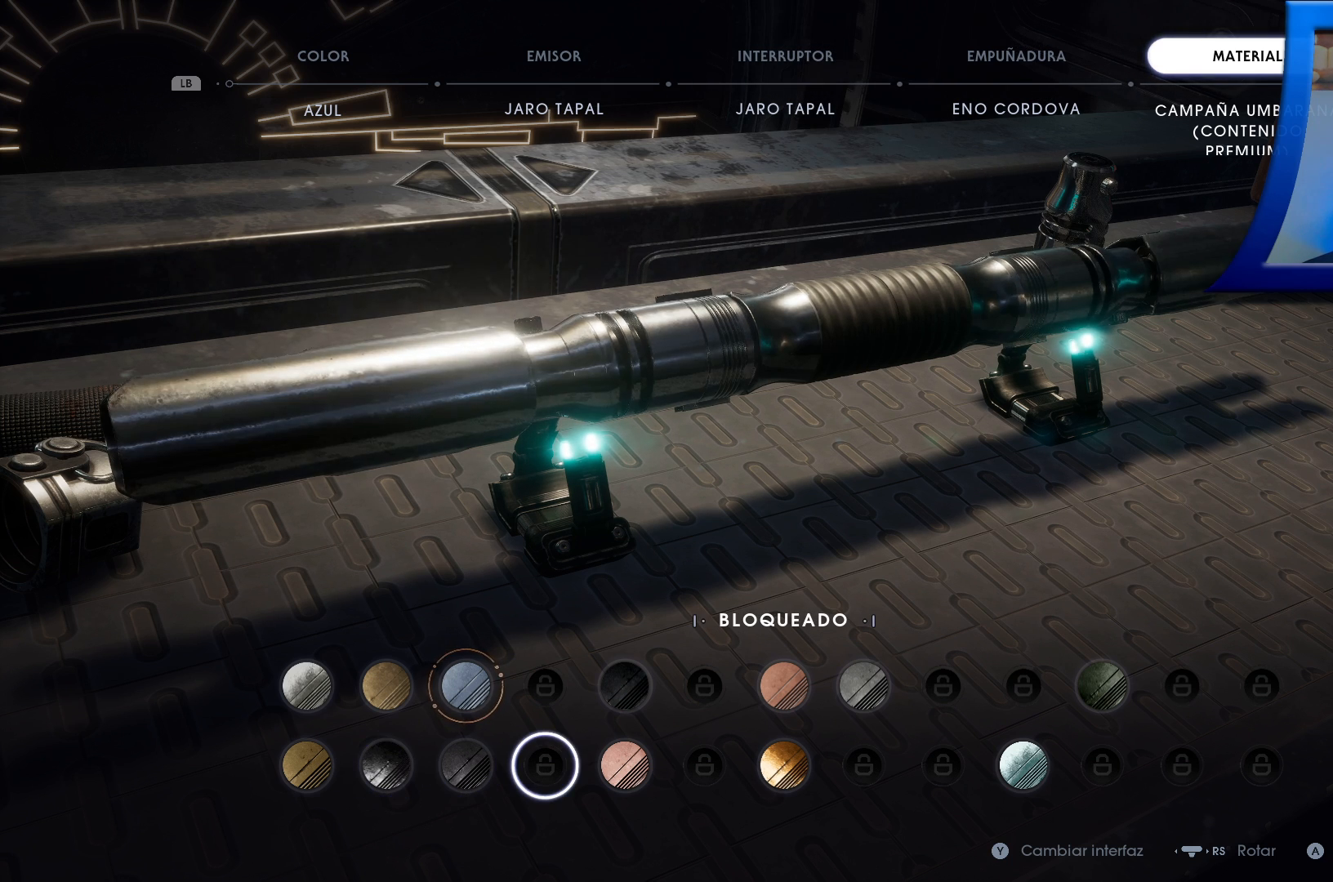
{"buttons": [], "left_stick": "center", "right_stick": "center", "events": [[33, "DPAD_RIGHT", "down"], [217, "DPAD_RIGHT", "up"], [317, "DPAD_UP", "down"], [450, "DPAD_UP", "up"]]}
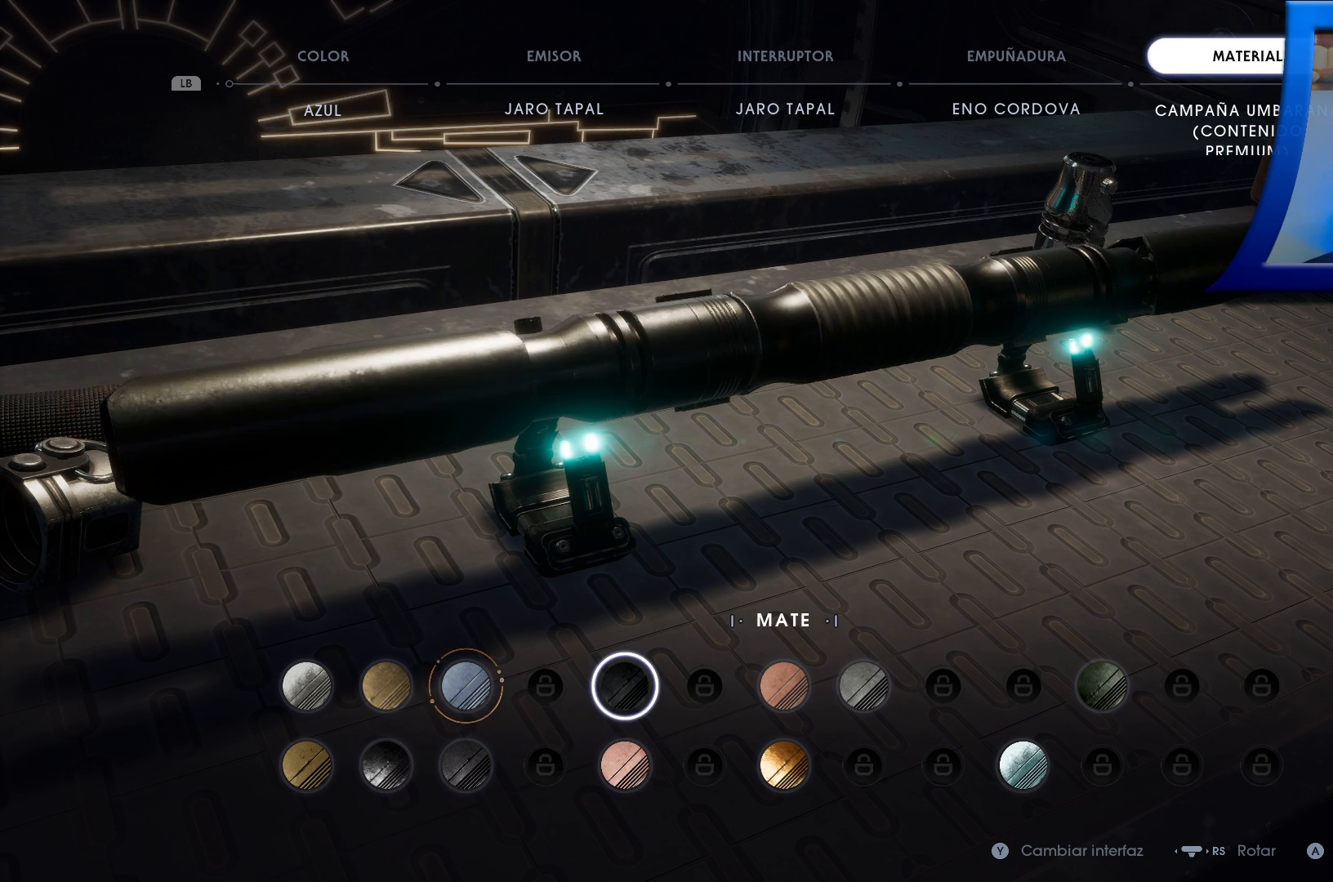
{"buttons": [], "left_stick": "center", "right_stick": "center", "events": [[317, "DPAD_DOWN", "down"], [433, "DPAD_DOWN", "up"]]}
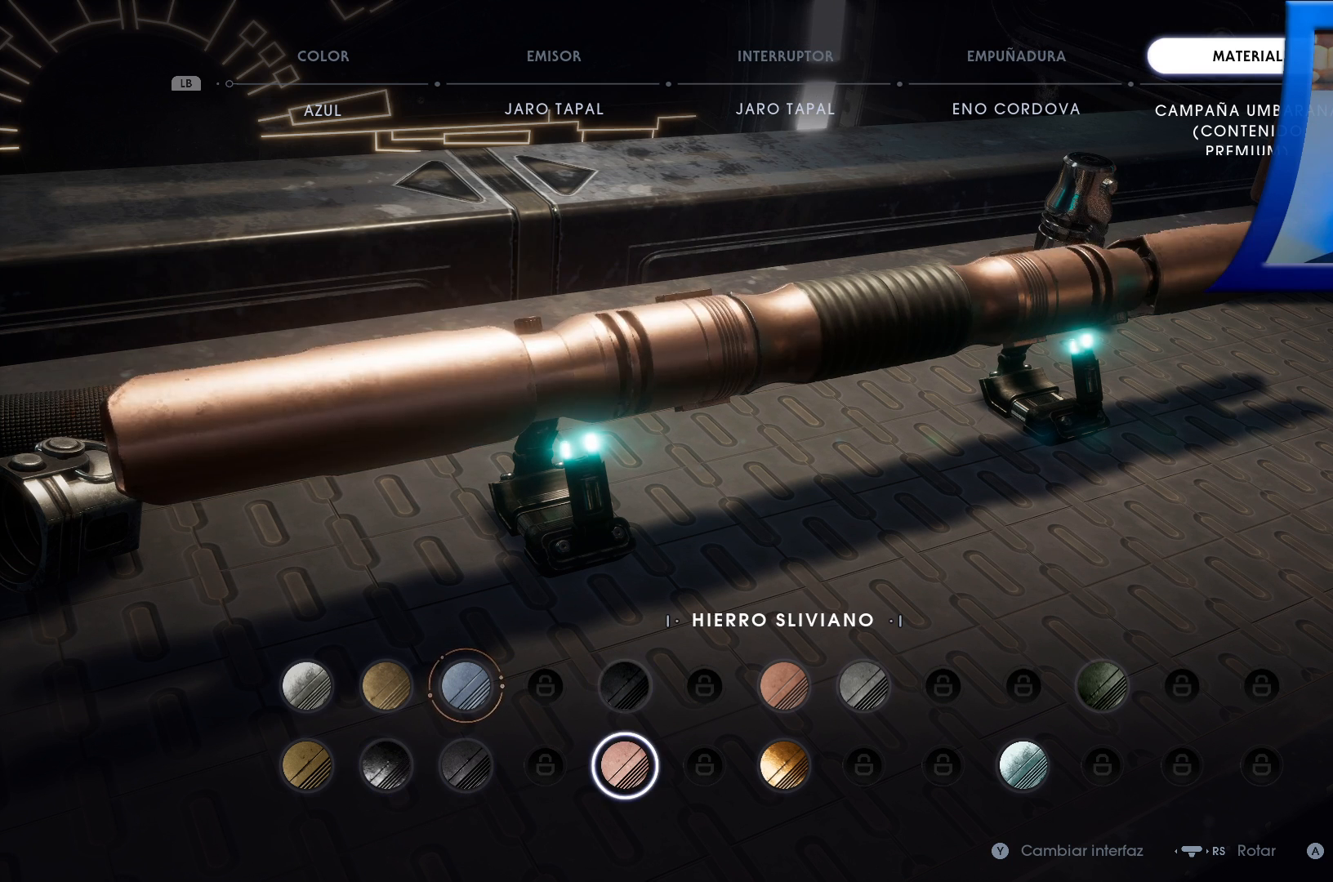
{"buttons": ["DPAD_LEFT"], "left_stick": "center", "right_stick": "center", "events": [[67, "DPAD_LEFT", "down"], [183, "DPAD_LEFT", "up"], [267, "DPAD_LEFT", "down"], [367, "DPAD_LEFT", "up"], [450, "DPAD_LEFT", "down"]]}
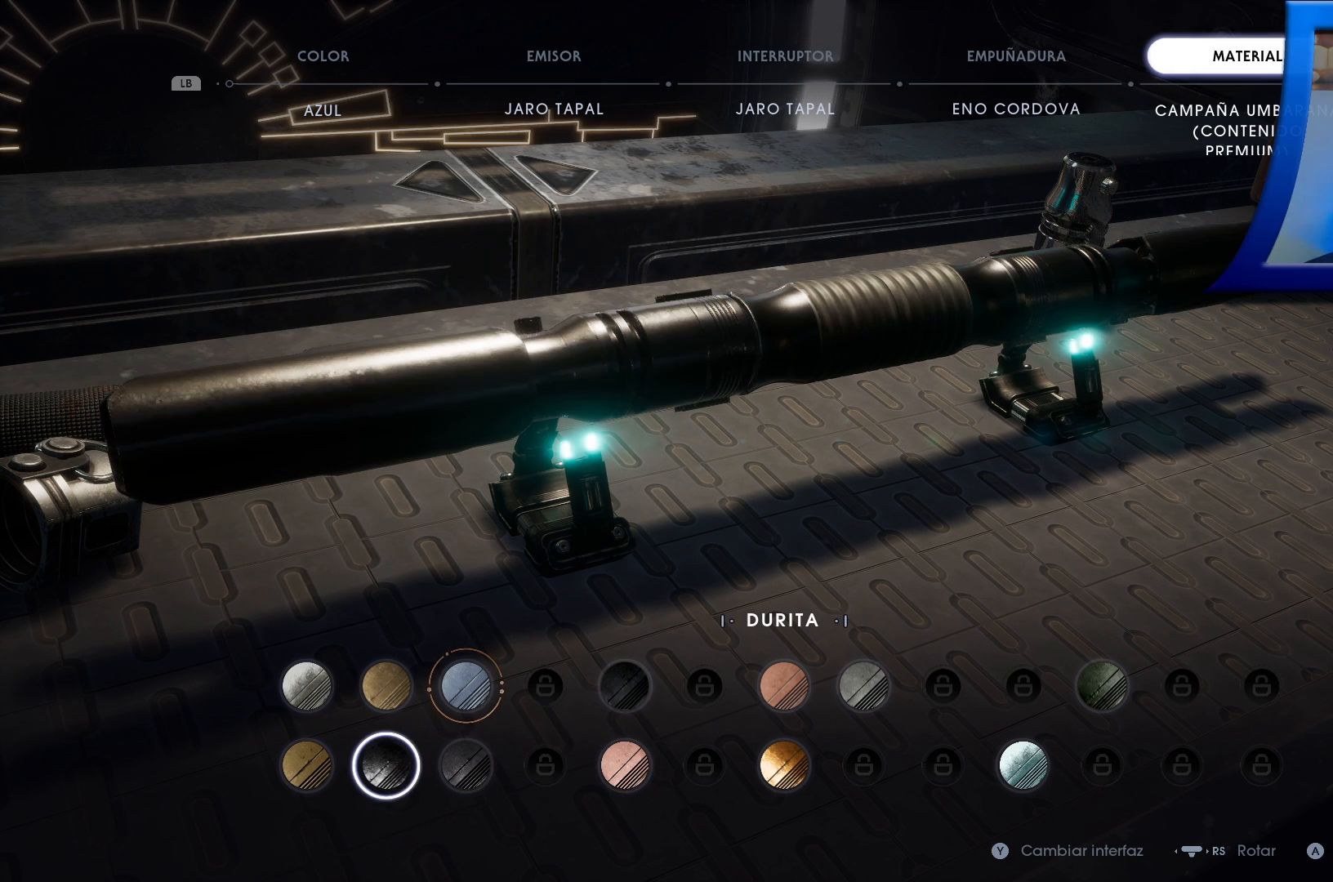
{"buttons": [], "left_stick": "center", "right_stick": "center", "events": [[67, "DPAD_LEFT", "up"]]}
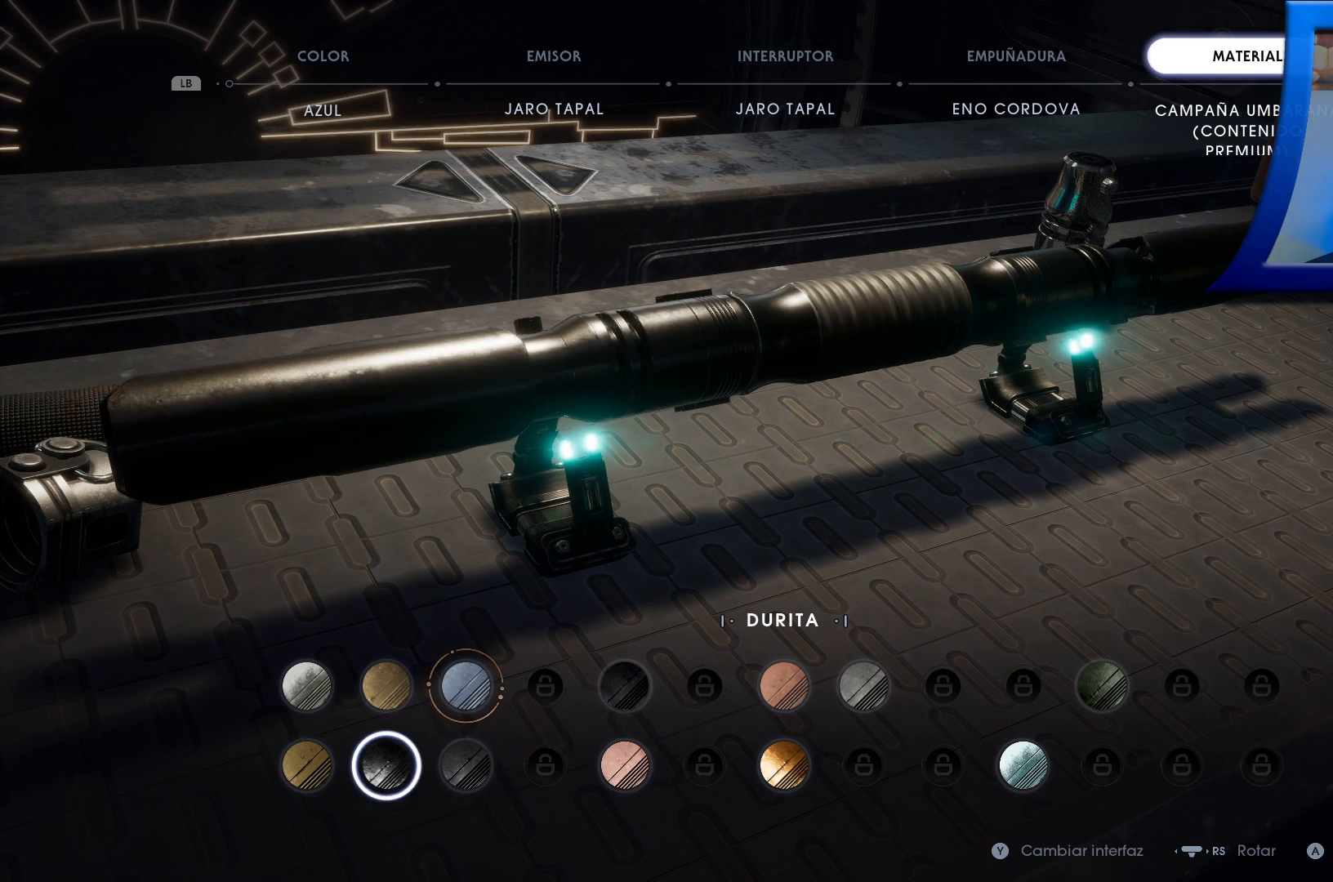
{"buttons": ["DPAD_RIGHT"], "left_stick": "center", "right_stick": "center", "events": [[233, "DPAD_RIGHT", "down"], [350, "DPAD_RIGHT", "up"], [500, "DPAD_RIGHT", "down"]]}
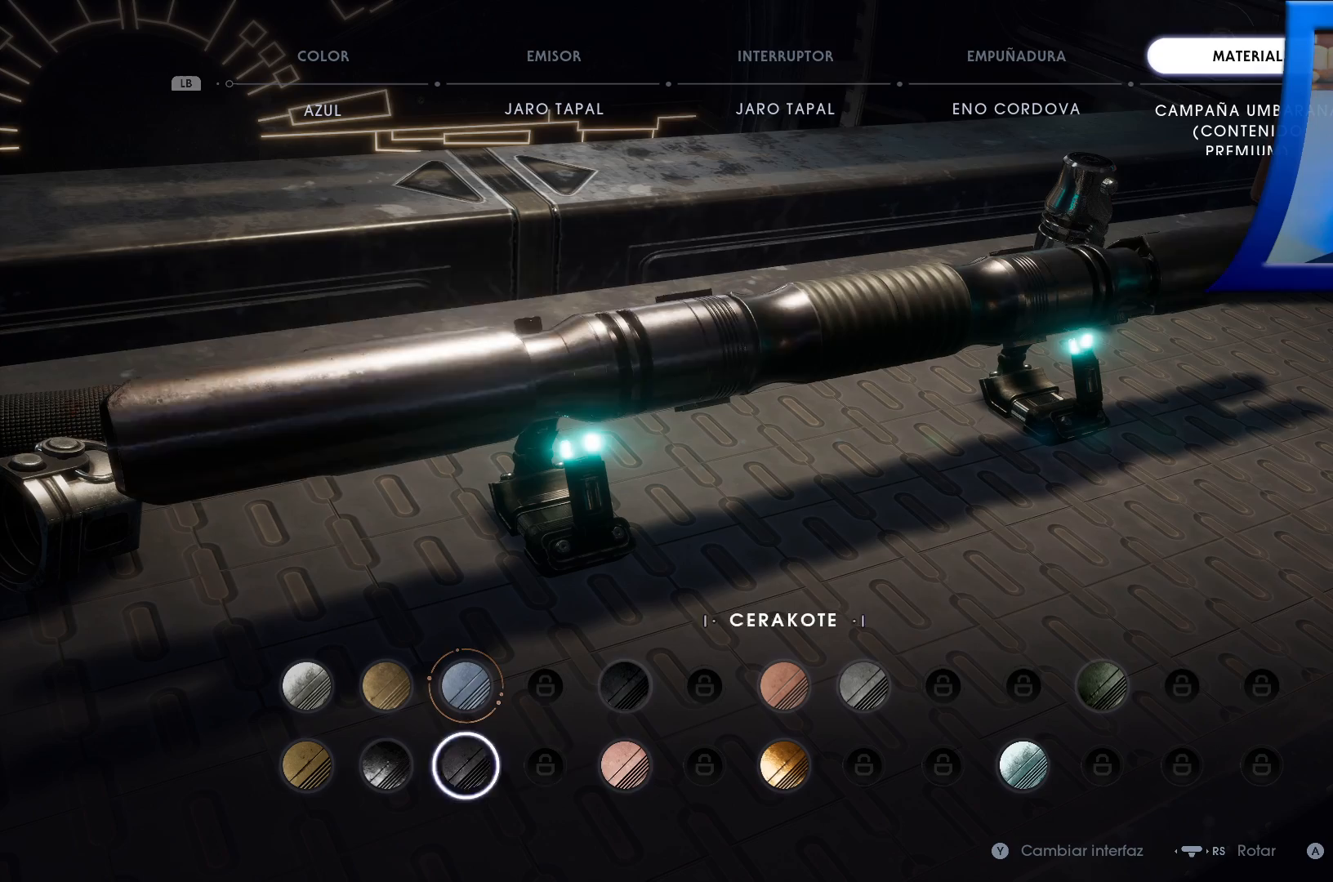
{"buttons": ["DPAD_UP"], "left_stick": "center", "right_stick": "center", "events": [[133, "DPAD_RIGHT", "up"], [217, "DPAD_RIGHT", "down"], [333, "DPAD_RIGHT", "up"], [467, "DPAD_UP", "down"]]}
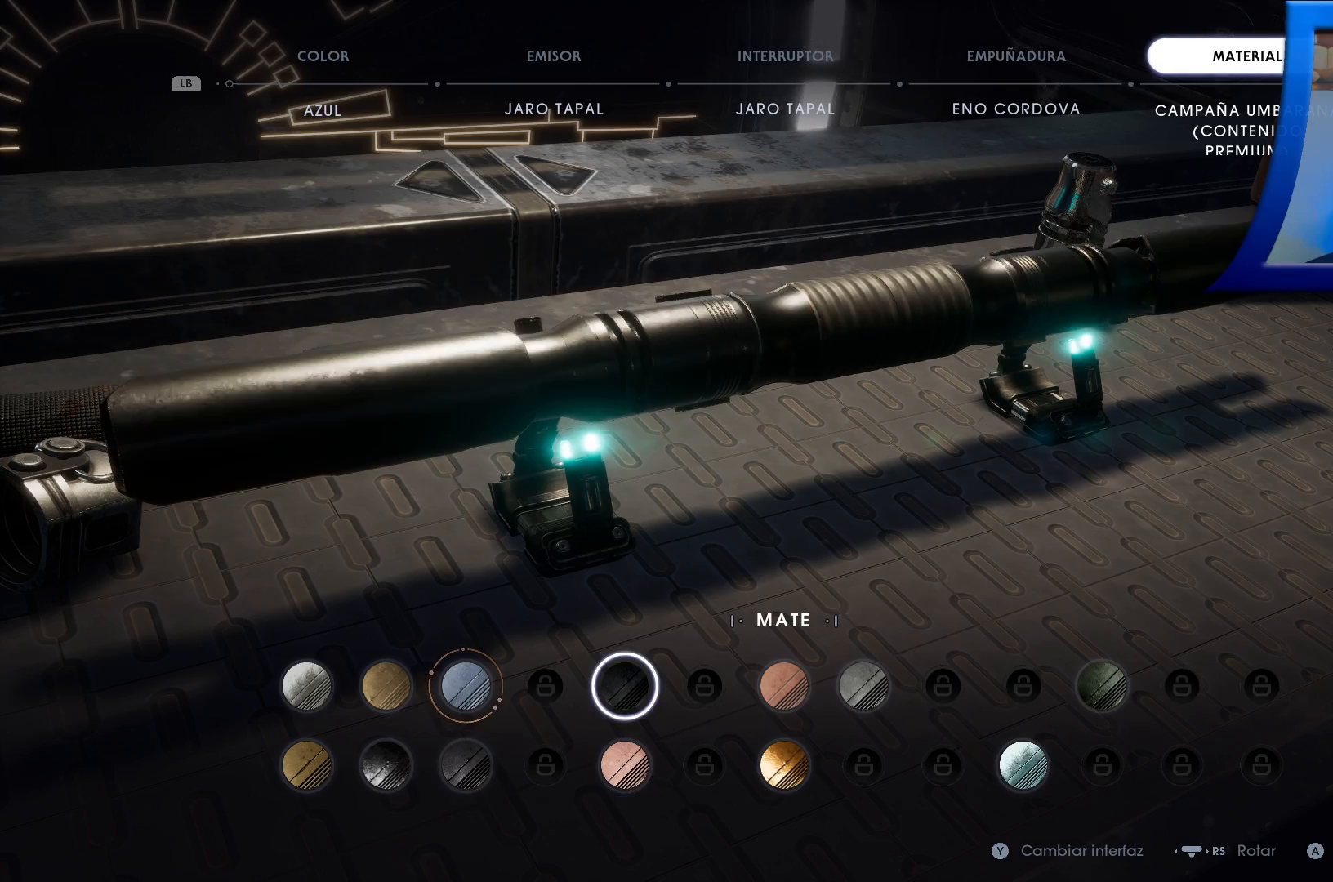
{"buttons": [], "left_stick": "center", "right_stick": "center", "events": [[83, "DPAD_UP", "up"]]}
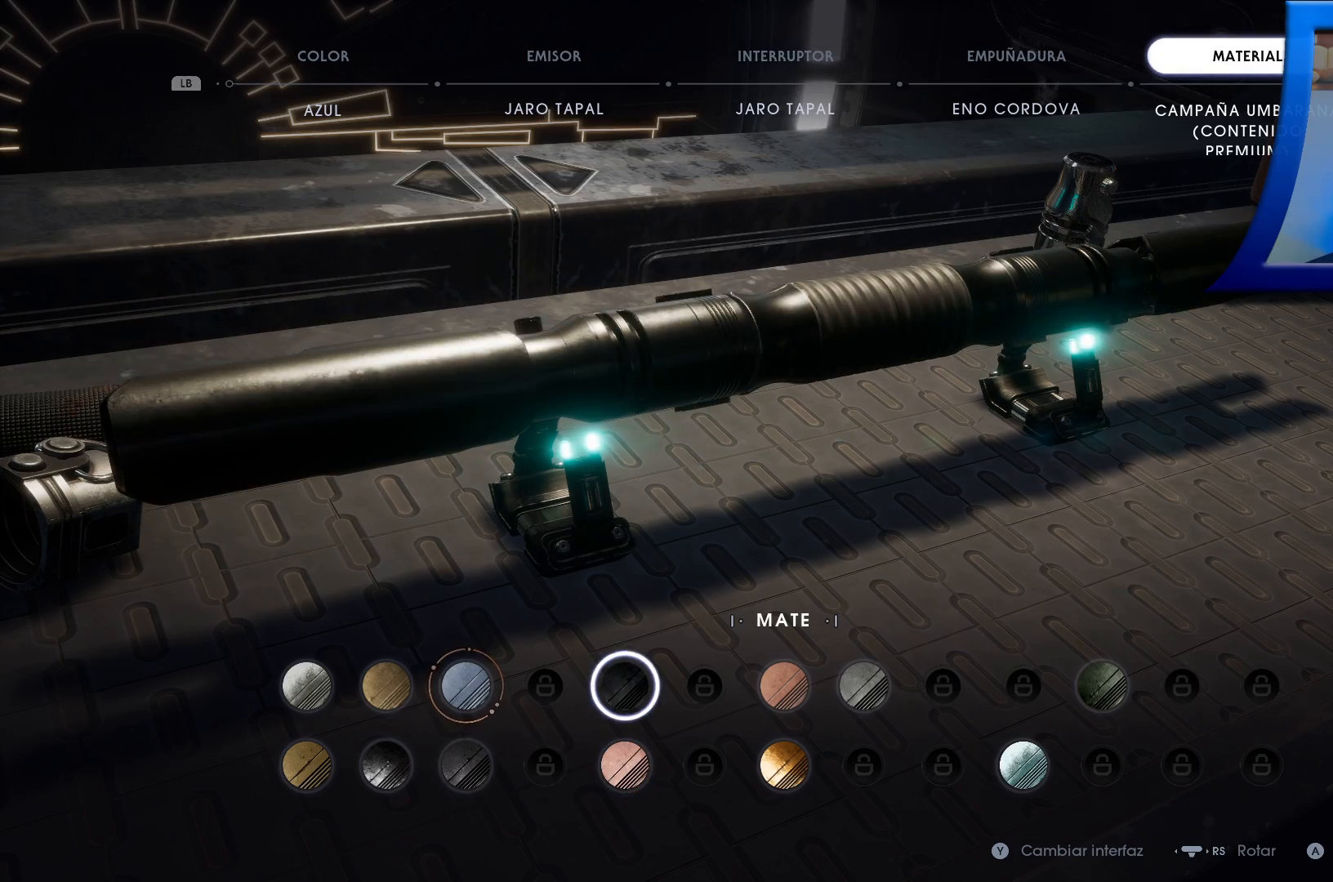
{"buttons": [], "left_stick": "center", "right_stick": "center", "events": [[133, "B", "down"], [267, "B", "up"]]}
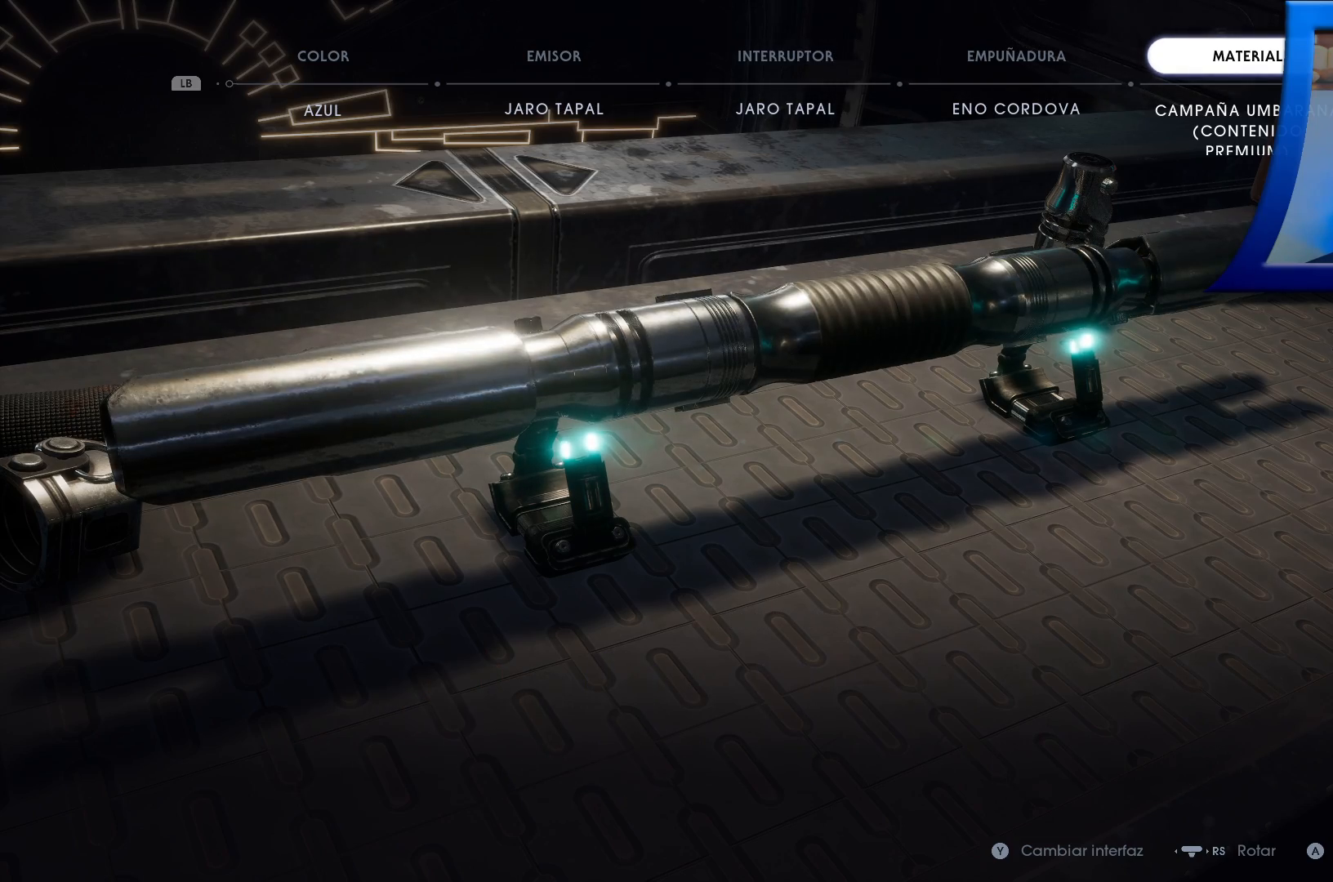
{"buttons": ["B"], "left_stick": "center", "right_stick": "center", "events": [[450, "B", "down"]]}
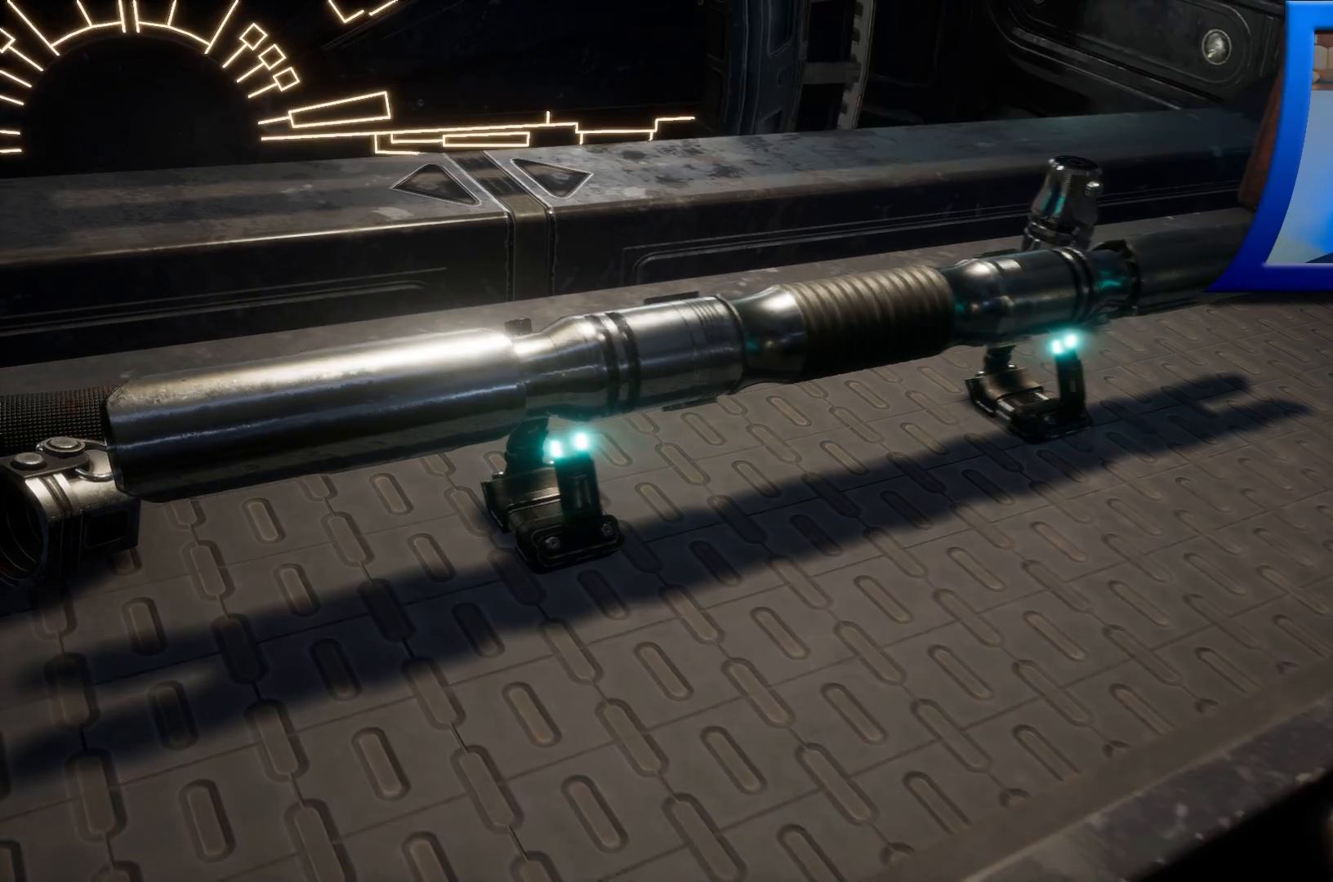
{"buttons": [], "left_stick": "center", "right_stick": "center", "events": [[67, "B", "up"]]}